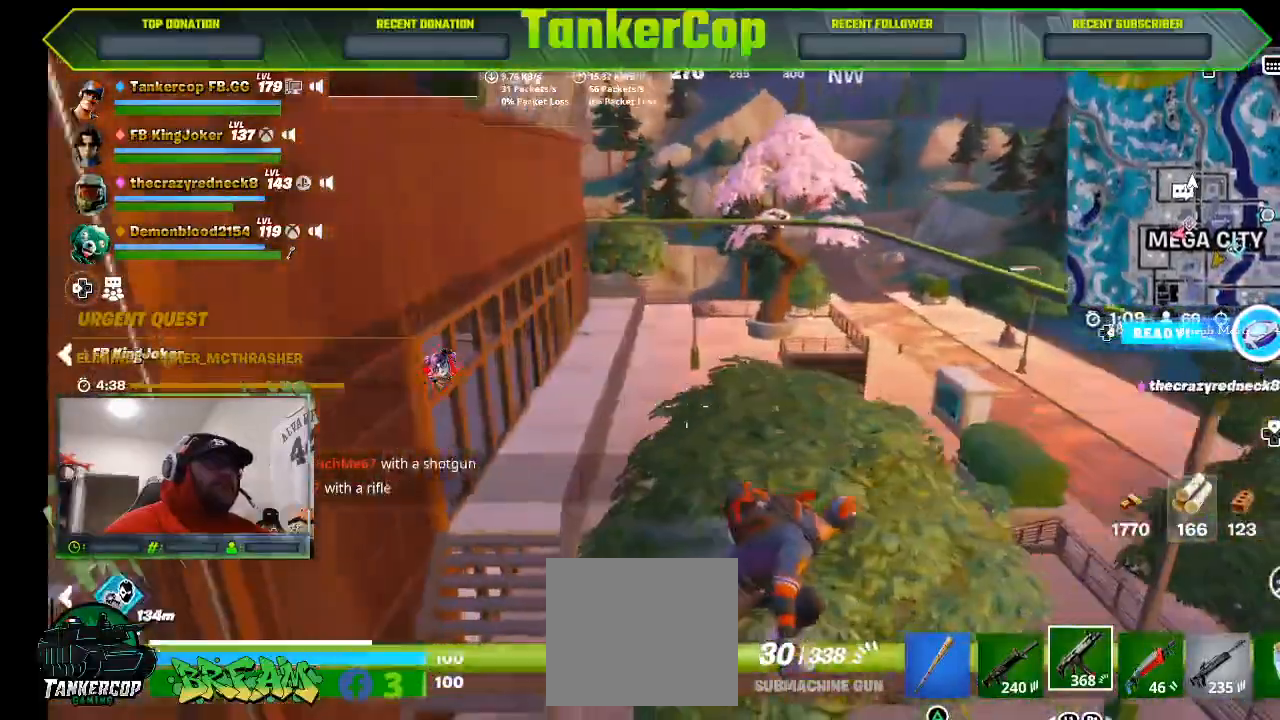
Gameplay with a controller (PlayStation layout); each line is a JSON object with the inputs held at the frame after it. "events" lists button and stick changes between this image and that frame as [ms after this image, input, new state], when the widget could be followed in between.
{"buttons": [], "left_stick": "right", "right_stick": "down-left", "events": []}
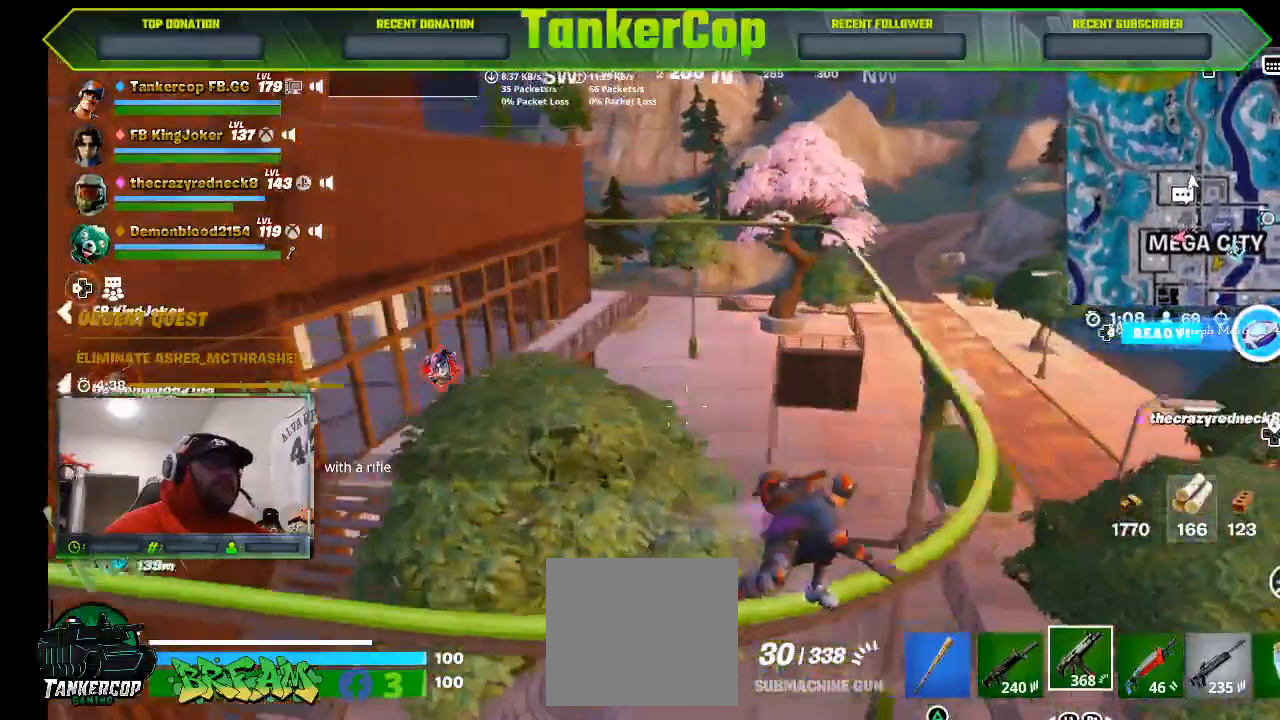
{"buttons": [], "left_stick": "up-right", "right_stick": "down-left", "events": [[133, "left_stick", "up-right"]]}
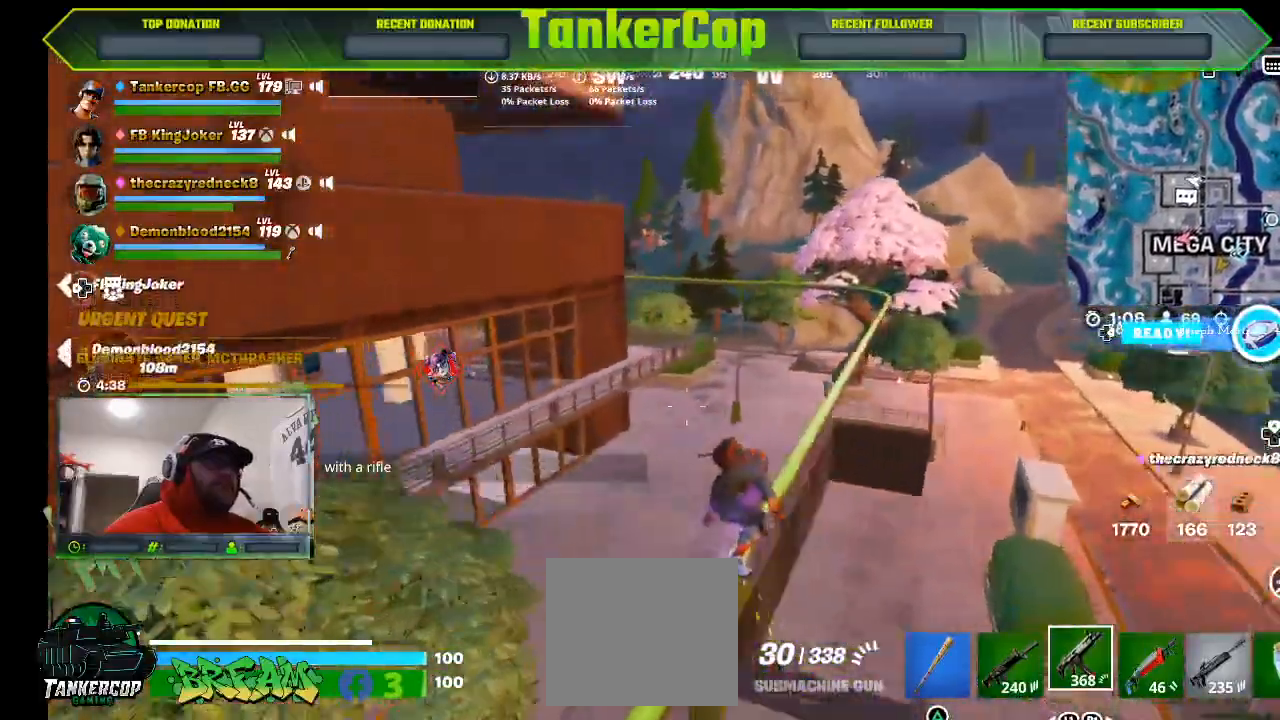
{"buttons": [], "left_stick": "up-right", "right_stick": "down-left", "events": []}
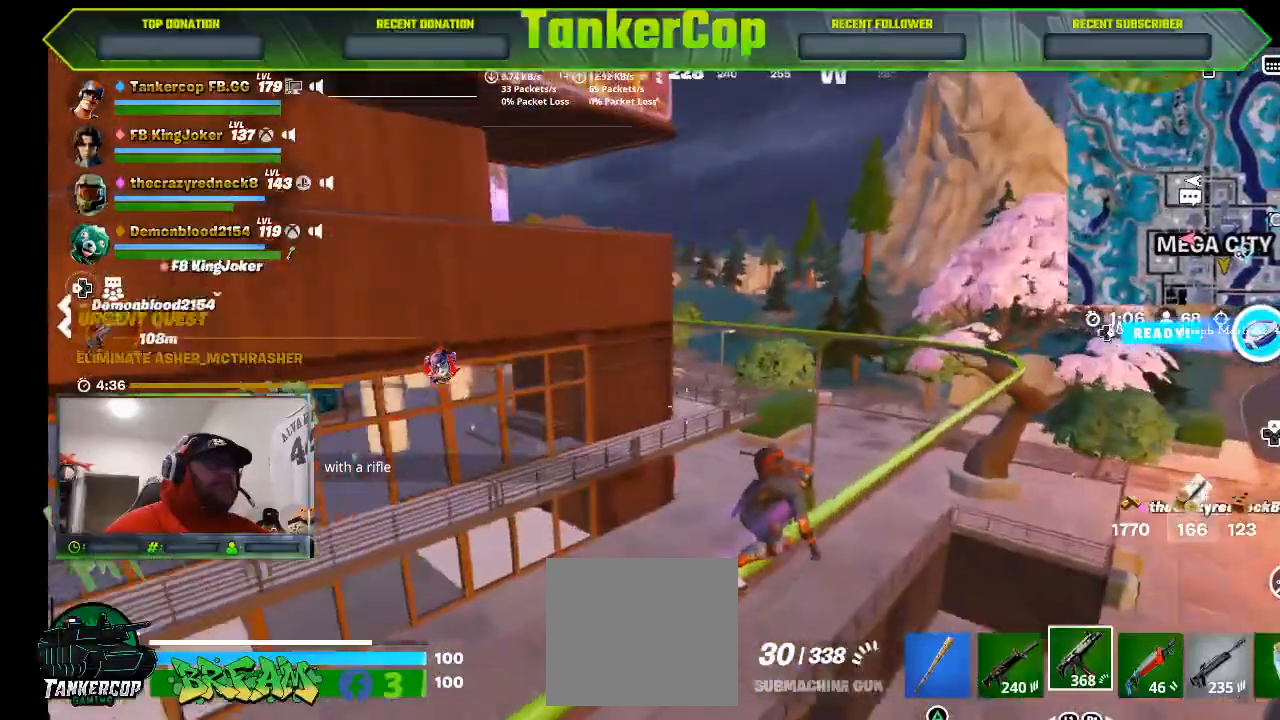
{"buttons": [], "left_stick": "up-right", "right_stick": "left", "events": [[167, "right_stick", "left"]]}
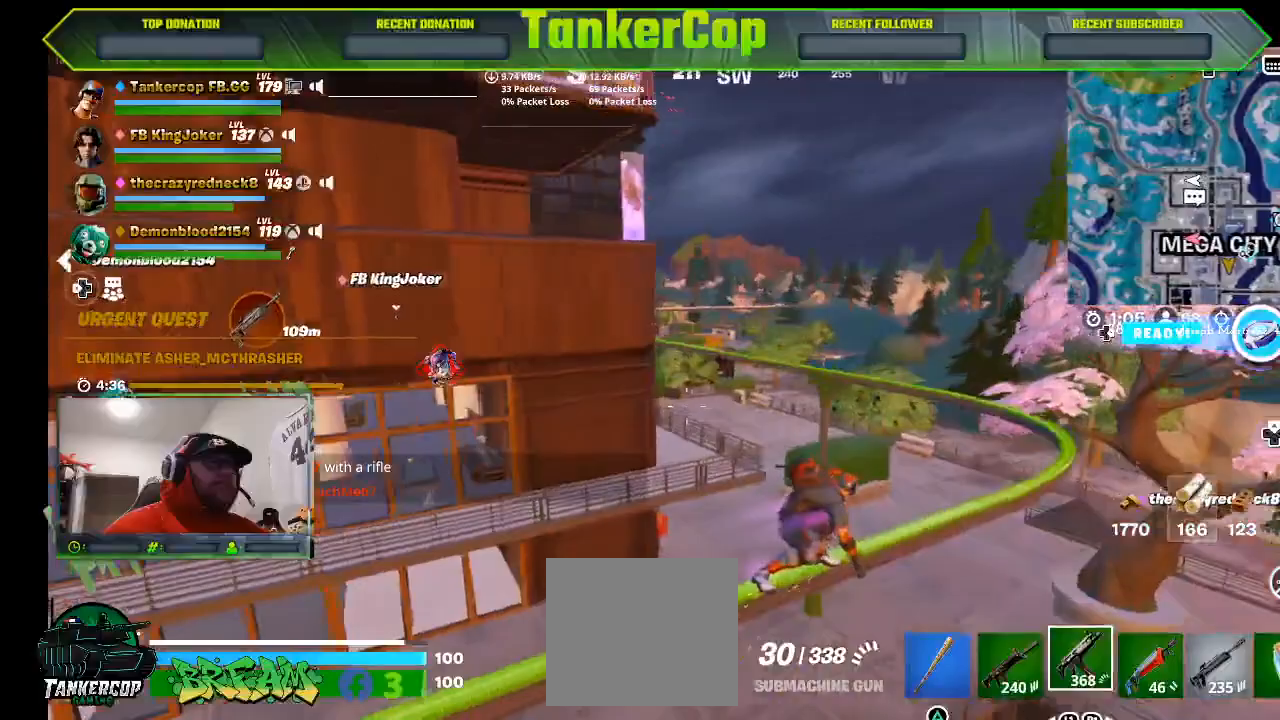
{"buttons": [], "left_stick": "up-right", "right_stick": "left", "events": []}
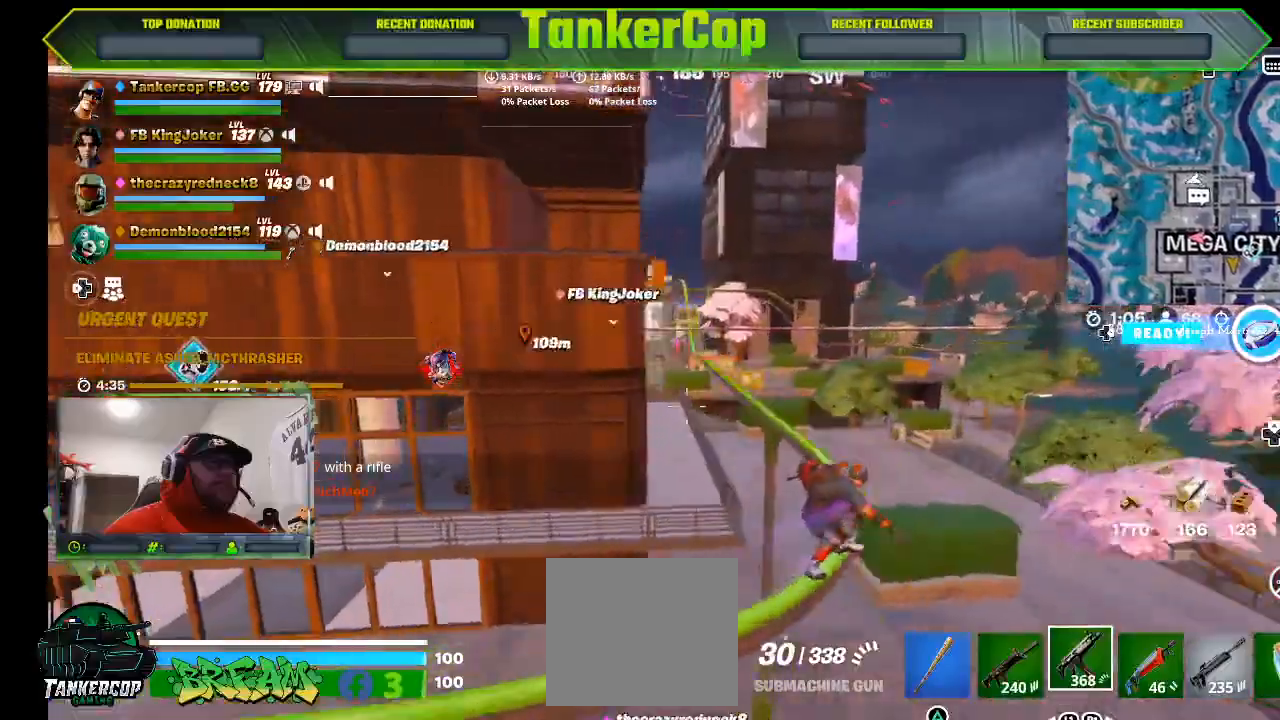
{"buttons": ["L3"], "left_stick": "up", "right_stick": "left", "events": [[200, "left_stick", "up"], [500, "L3", "down"]]}
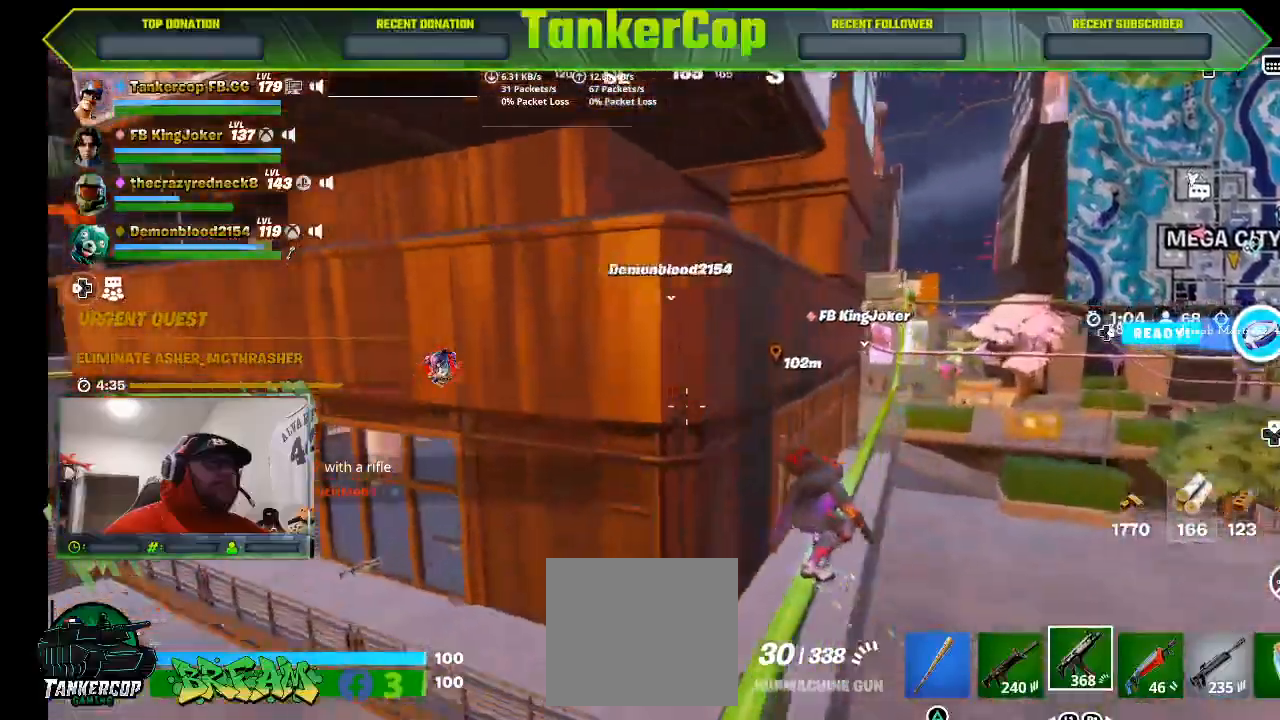
{"buttons": [], "left_stick": "up", "right_stick": "center"}
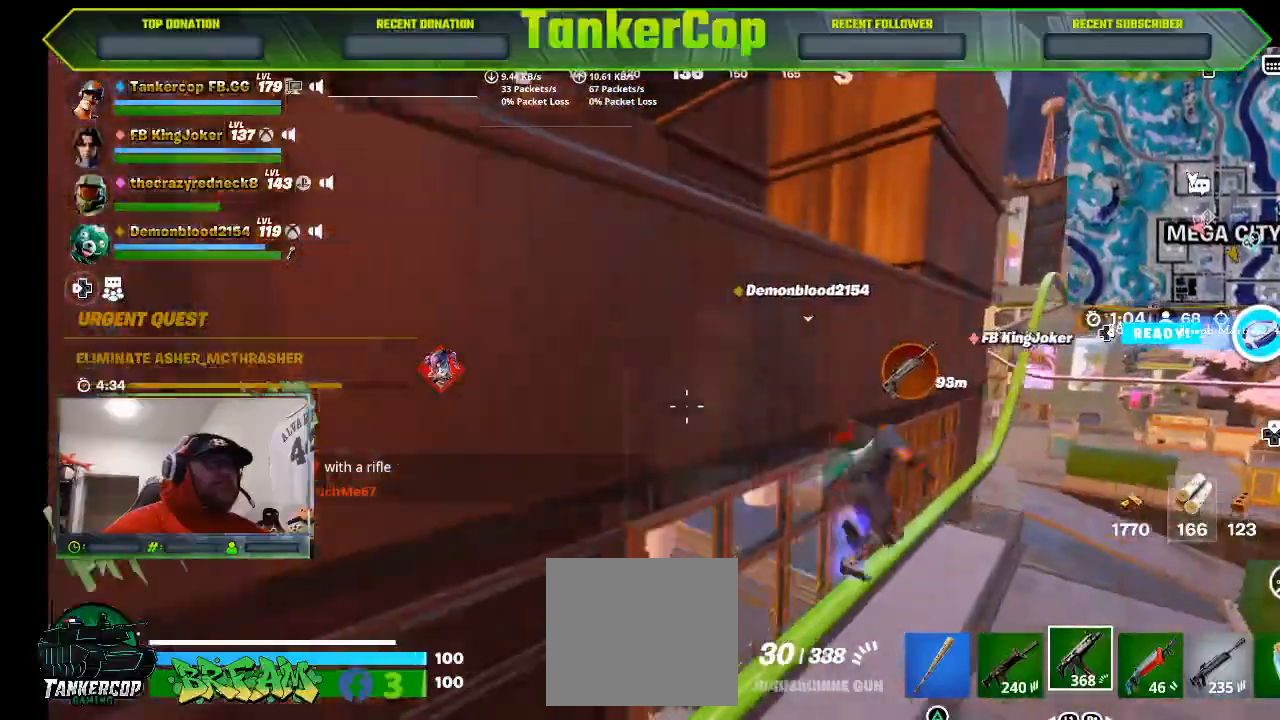
{"buttons": [], "left_stick": "up", "right_stick": "center", "events": []}
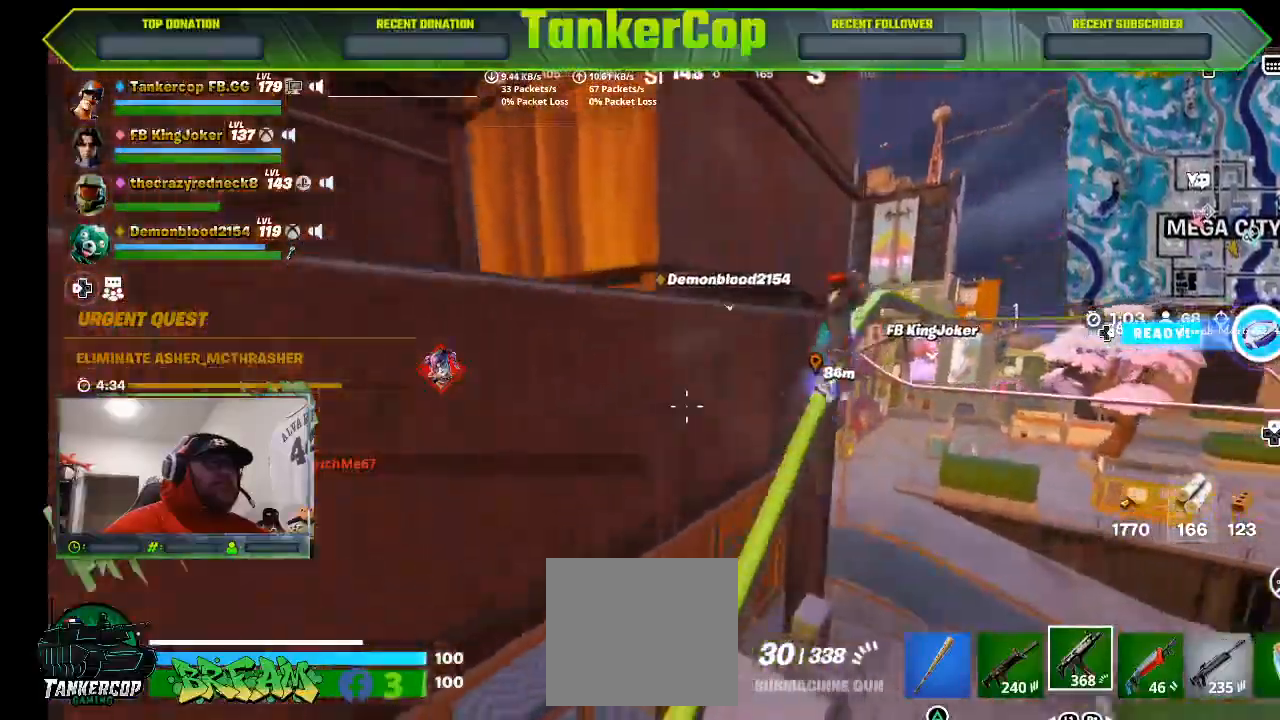
{"buttons": [], "left_stick": "up", "right_stick": "center", "events": []}
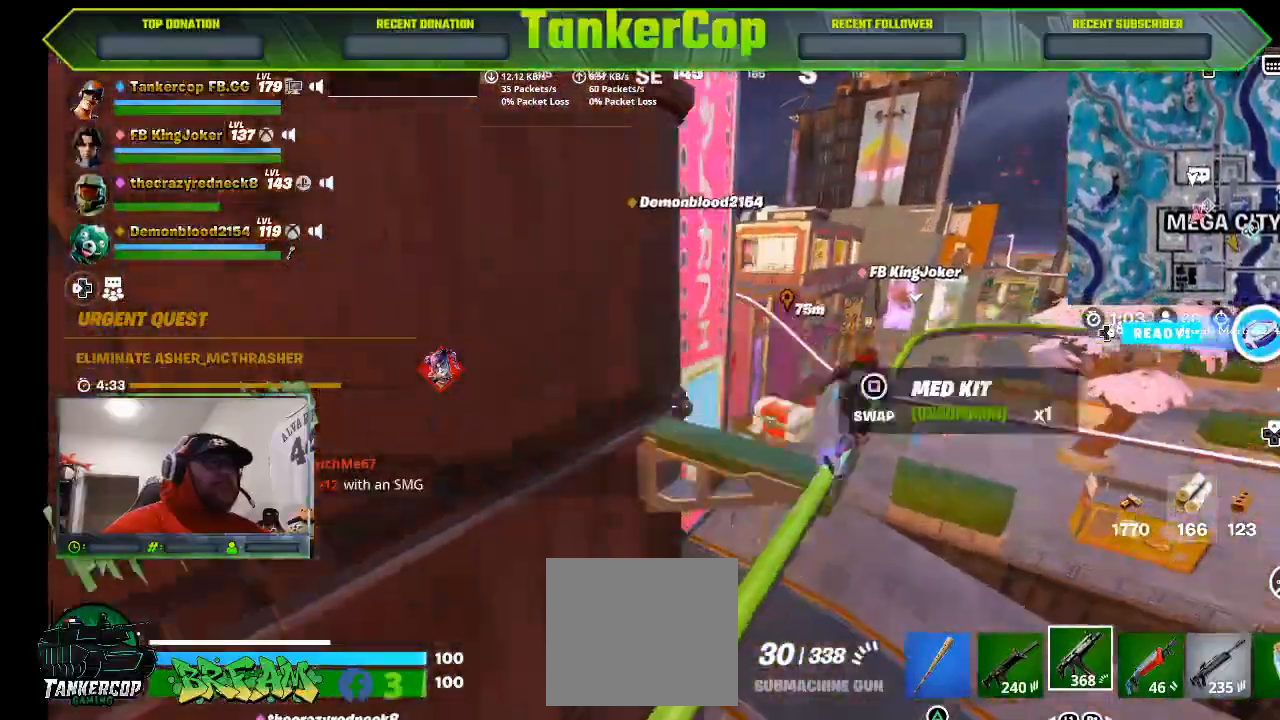
{"buttons": [], "left_stick": "up", "right_stick": "center", "events": []}
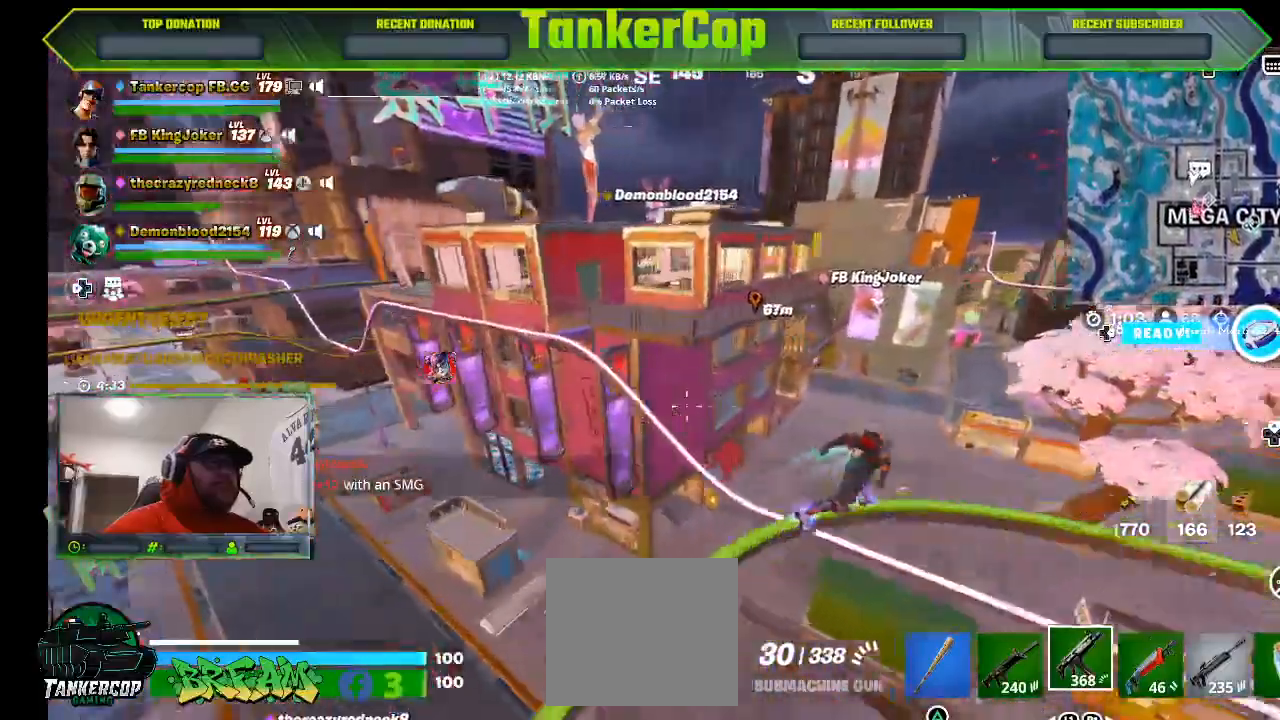
{"buttons": [], "left_stick": "up-right", "right_stick": "right", "events": [[100, "right_stick", "right"], [367, "left_stick", "up-right"]]}
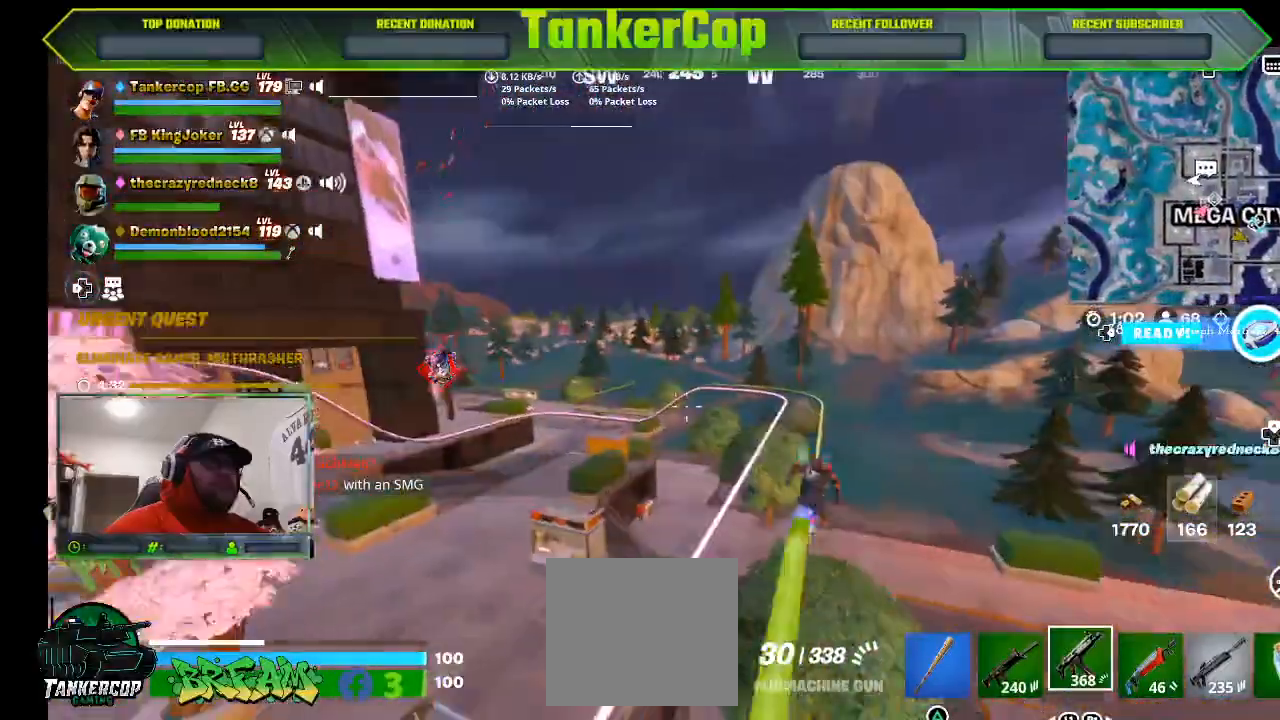
{"buttons": [], "left_stick": "up-right", "right_stick": "center", "events": [[333, "right_stick", "center"]]}
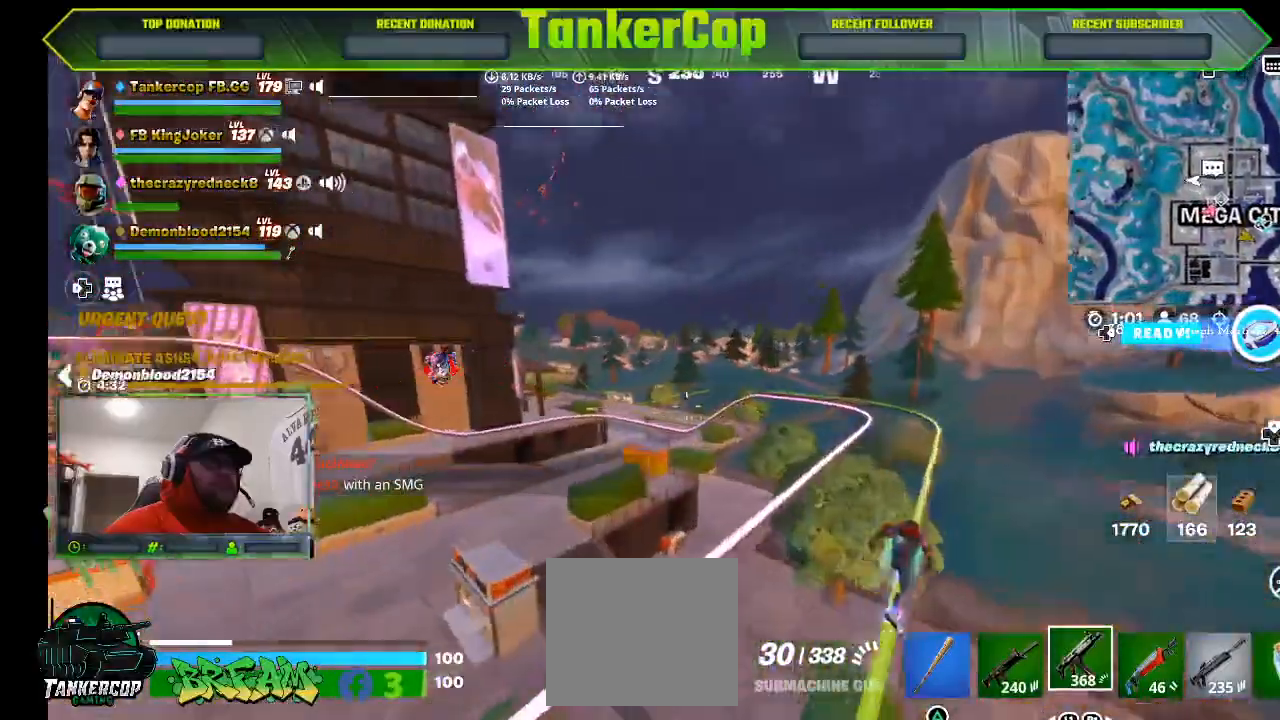
{"buttons": [], "left_stick": "up-right", "right_stick": "center", "events": []}
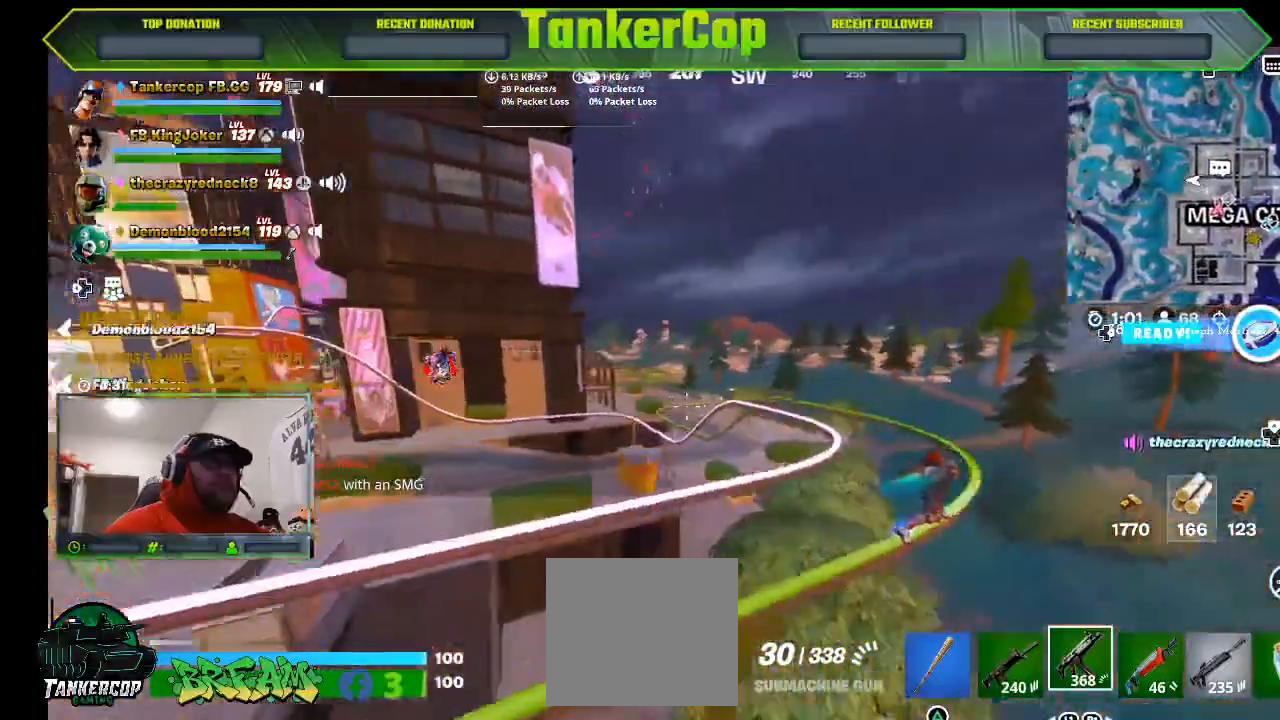
{"buttons": [], "left_stick": "up-right", "right_stick": "center", "events": []}
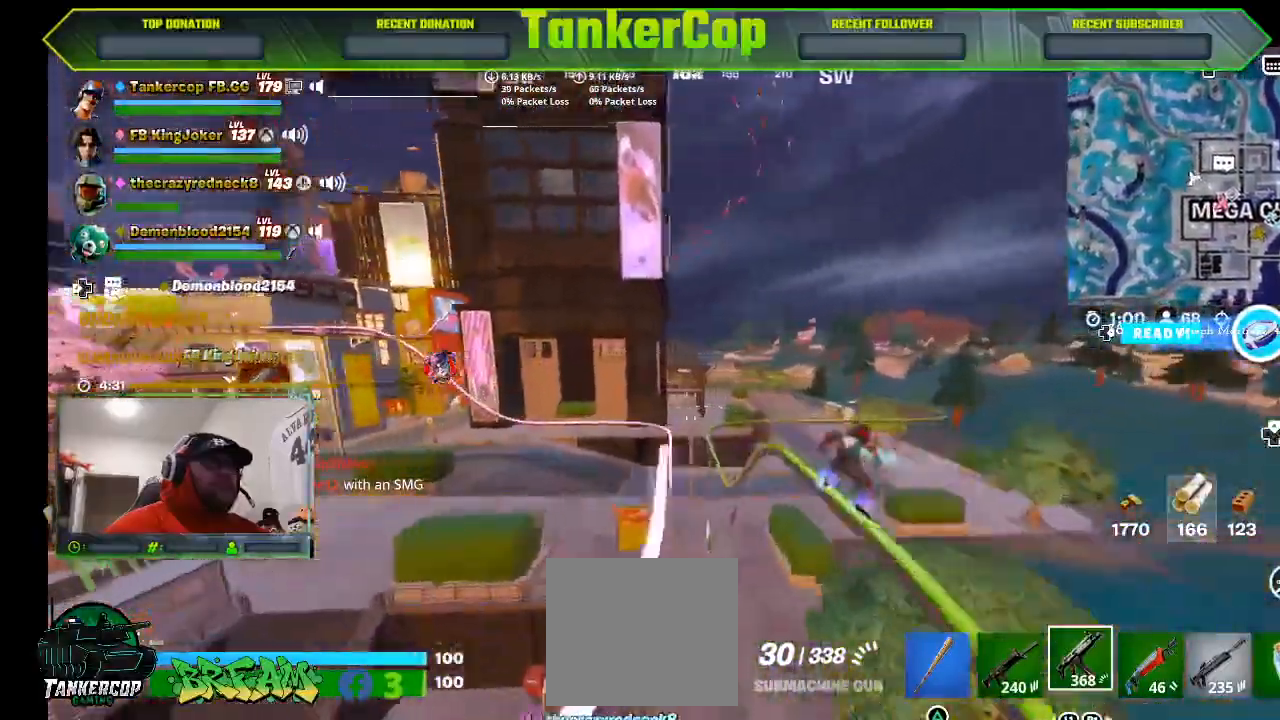
{"buttons": [], "left_stick": "up-right", "right_stick": "left", "events": [[400, "right_stick", "left"]]}
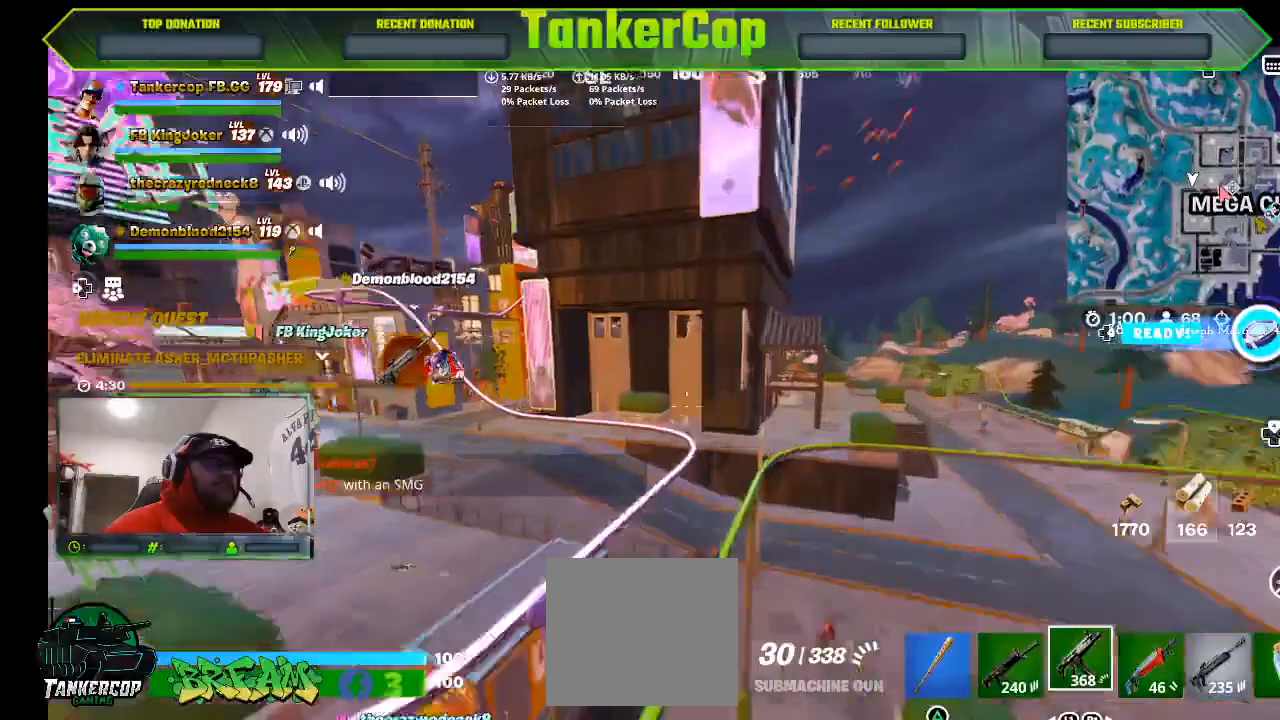
{"buttons": [], "left_stick": "up-right", "right_stick": "center", "events": [[467, "right_stick", "center"]]}